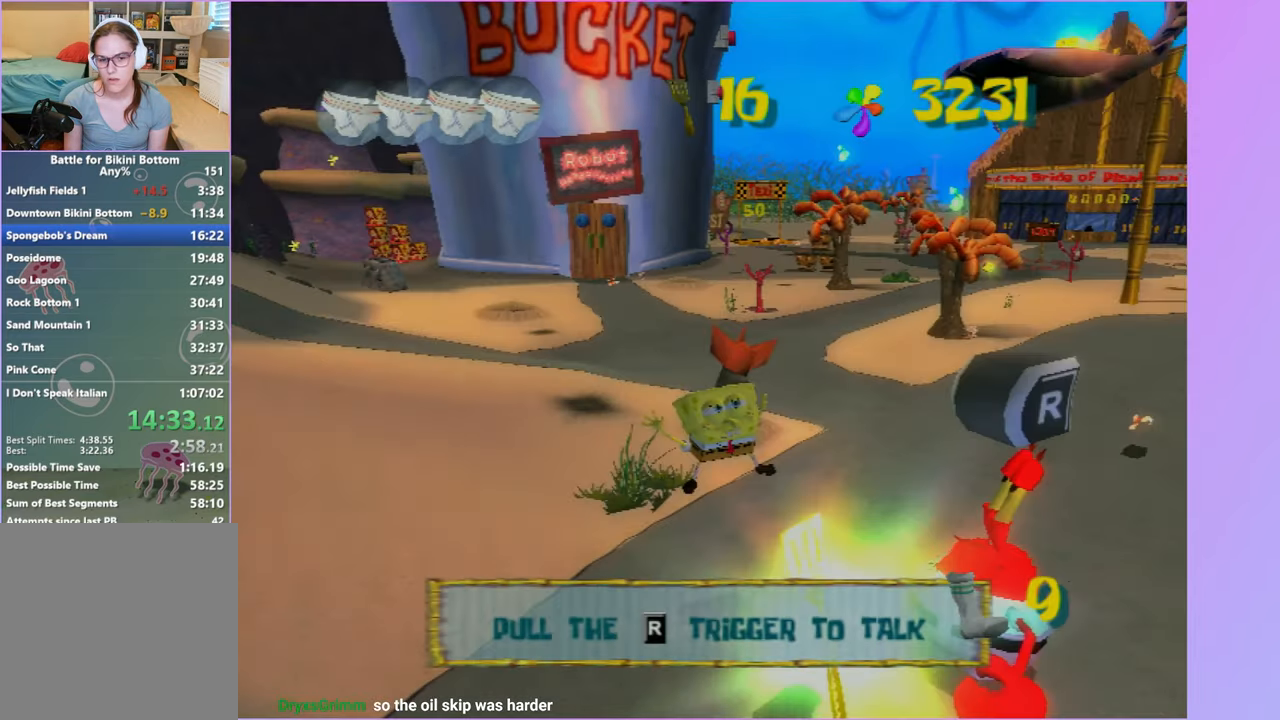
Gameplay with a controller (Xbox layout); each line is a JSON object with the inputs held at the frame after it. "events" lists button and stick changes between this image and that frame as [ms after this image, input, new state], when the widget could be followed in between. Not read: L3.
{"buttons": ["R2"], "left_stick": "center", "right_stick": "center", "events": [[33, "left_stick", "down-right"], [167, "A", "up"], [333, "left_stick", "center"], [500, "R2", "down"]]}
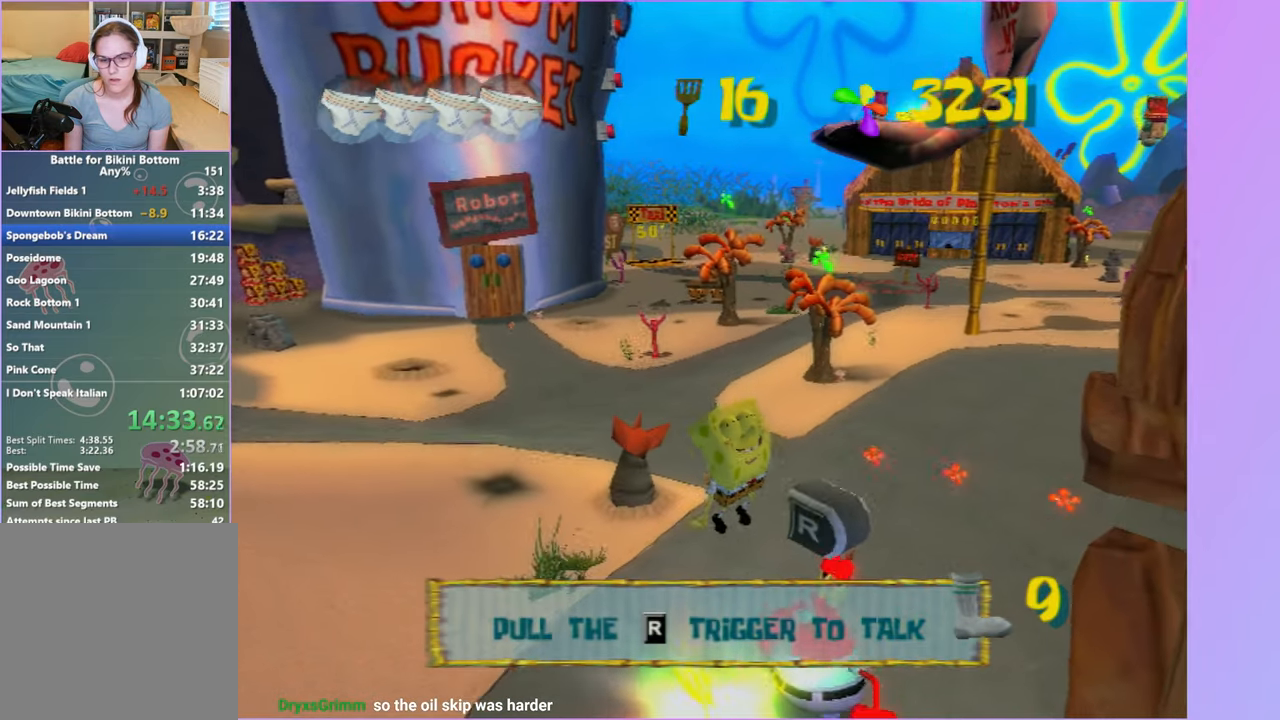
{"buttons": ["B"], "left_stick": "center", "right_stick": "center", "events": [[117, "R2", "up"], [500, "B", "down"]]}
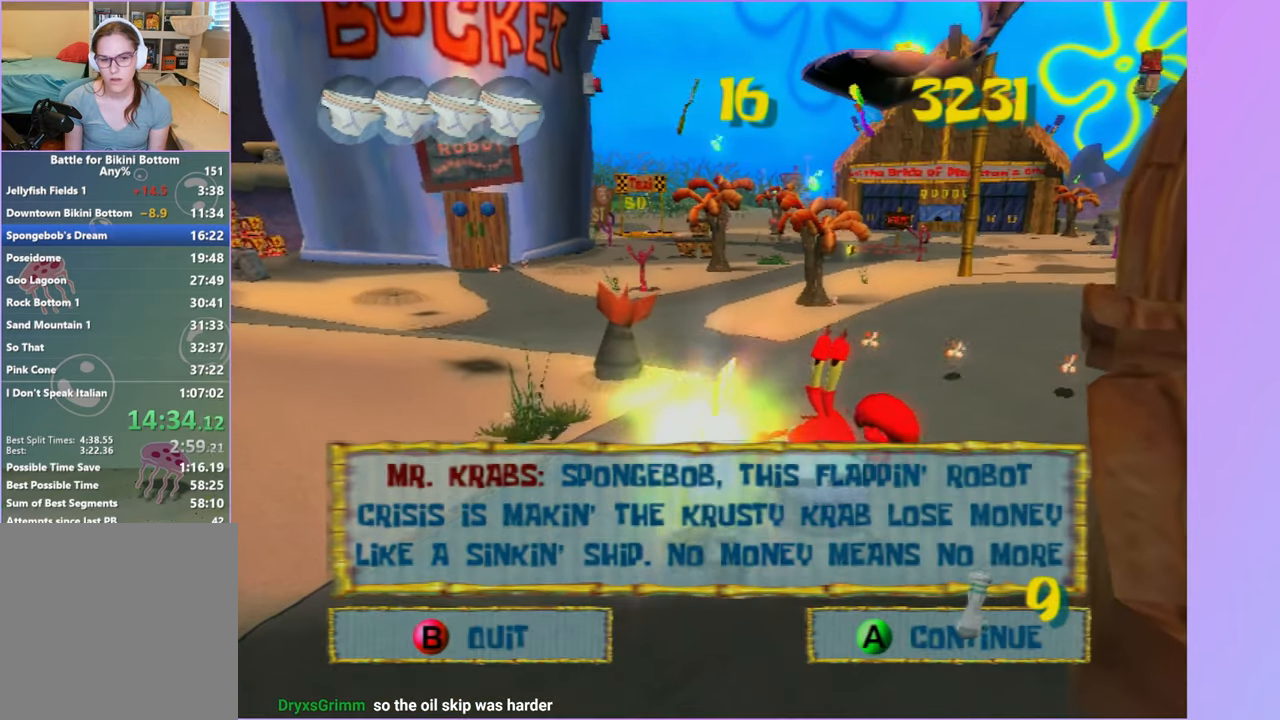
{"buttons": [], "left_stick": "center", "right_stick": "center", "events": [[117, "B", "up"], [233, "A", "down"], [317, "A", "up"], [433, "A", "down"], [483, "A", "up"]]}
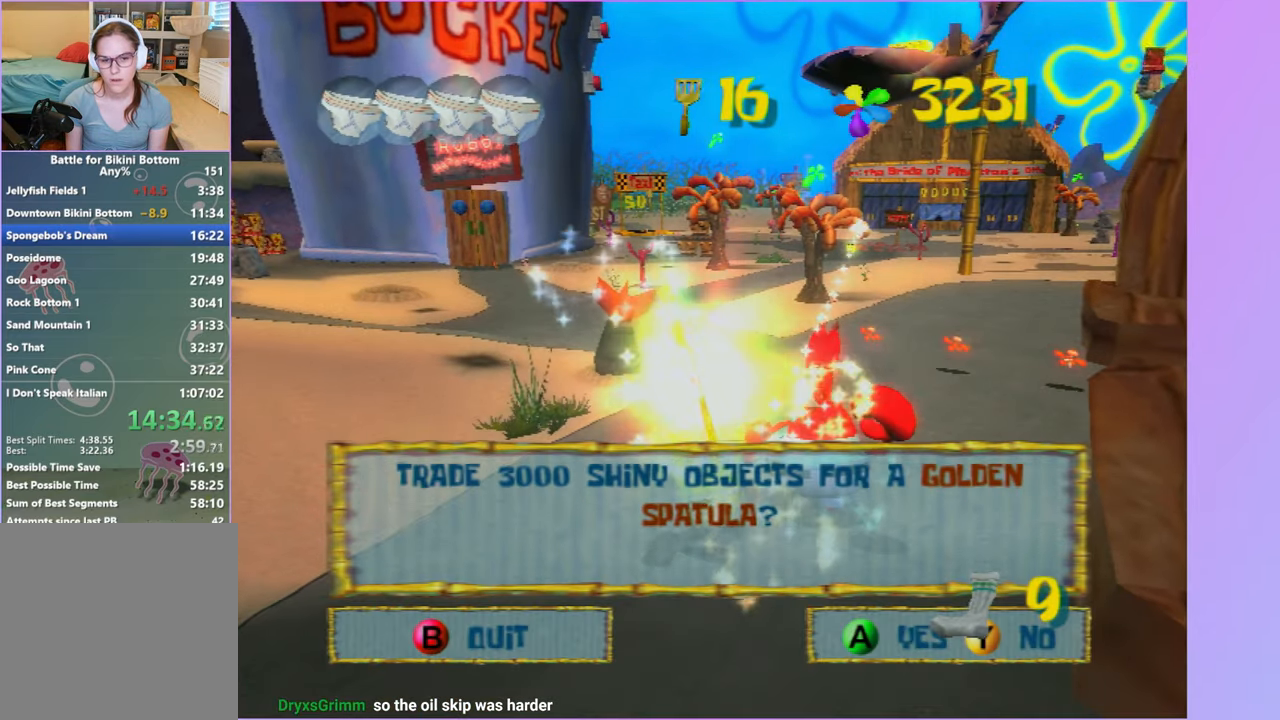
{"buttons": ["A"], "left_stick": "center", "right_stick": "center", "events": [[83, "A", "down"], [133, "A", "up"], [233, "A", "down"], [283, "A", "up"], [367, "A", "down"]]}
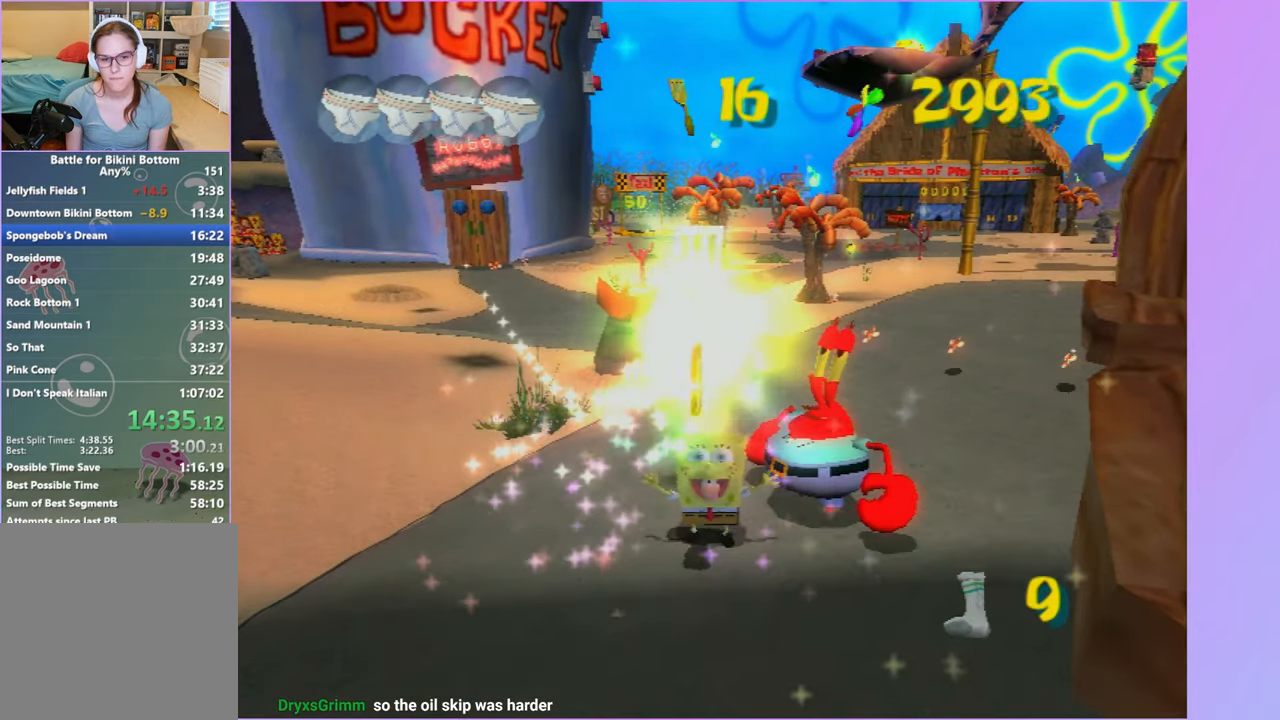
{"buttons": [], "left_stick": "center", "right_stick": "center", "events": [[133, "A", "up"]]}
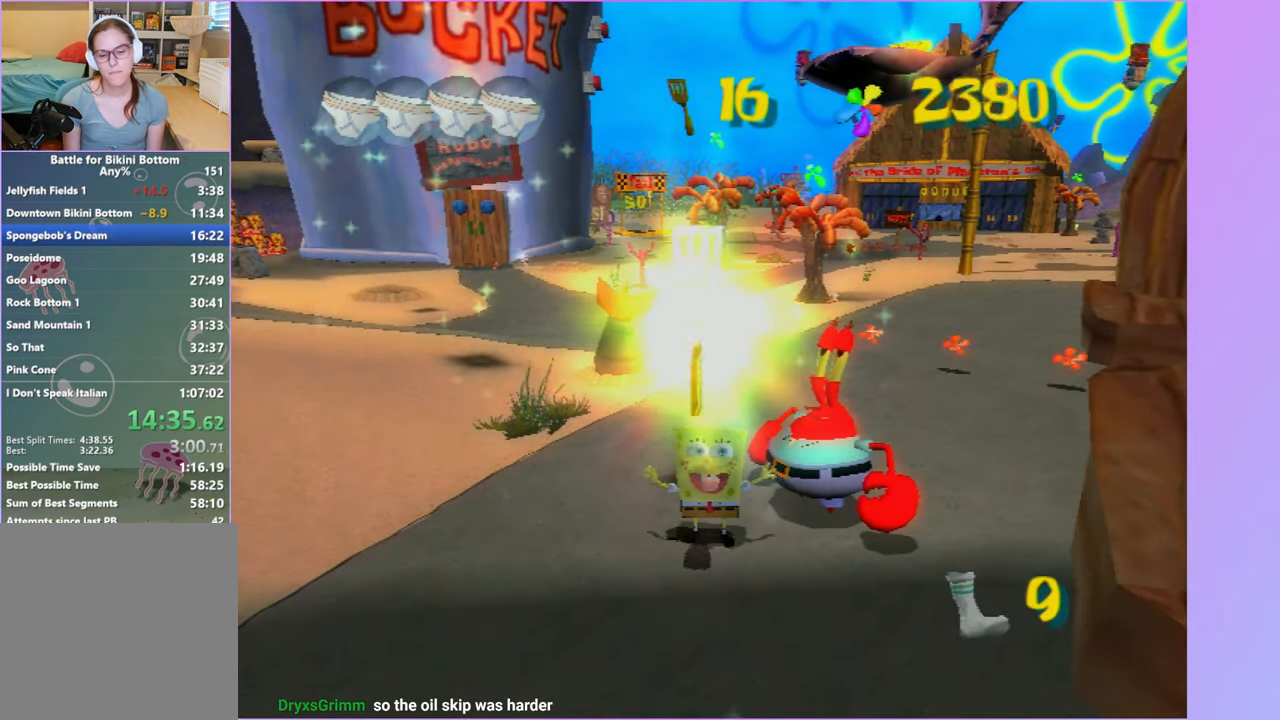
{"buttons": [], "left_stick": "center", "right_stick": "center", "events": []}
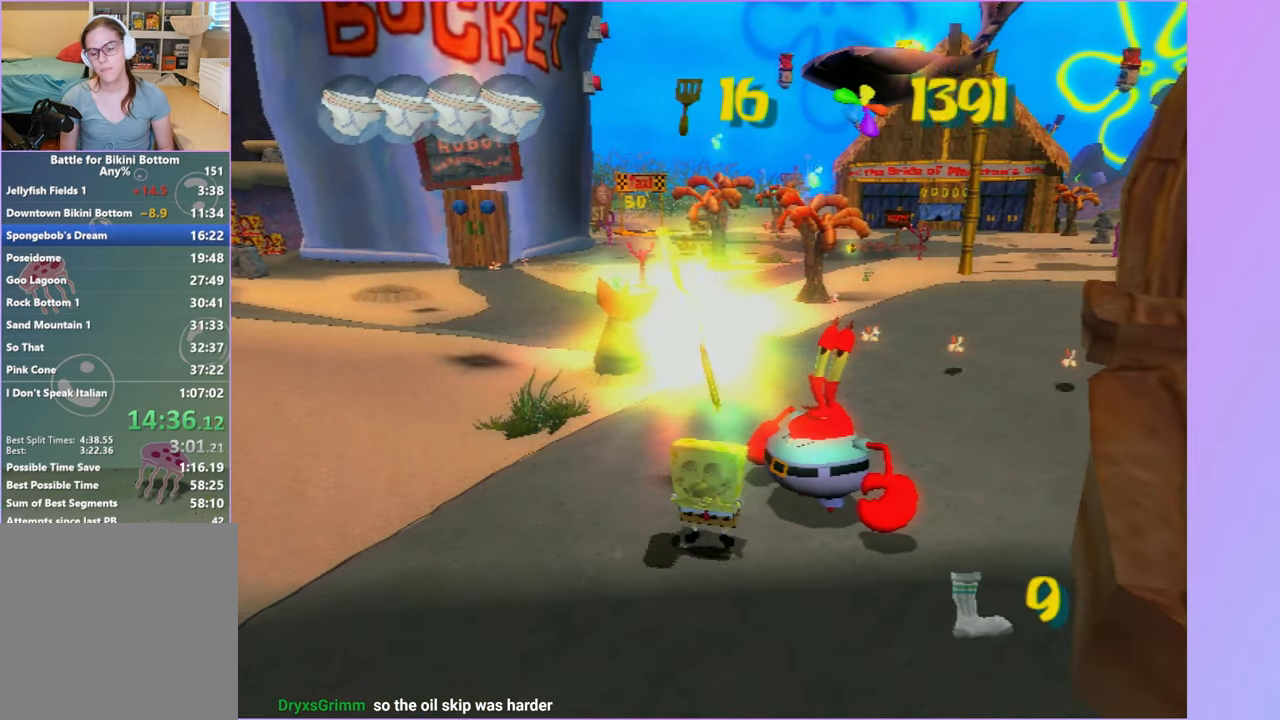
{"buttons": [], "left_stick": "center", "right_stick": "center", "events": []}
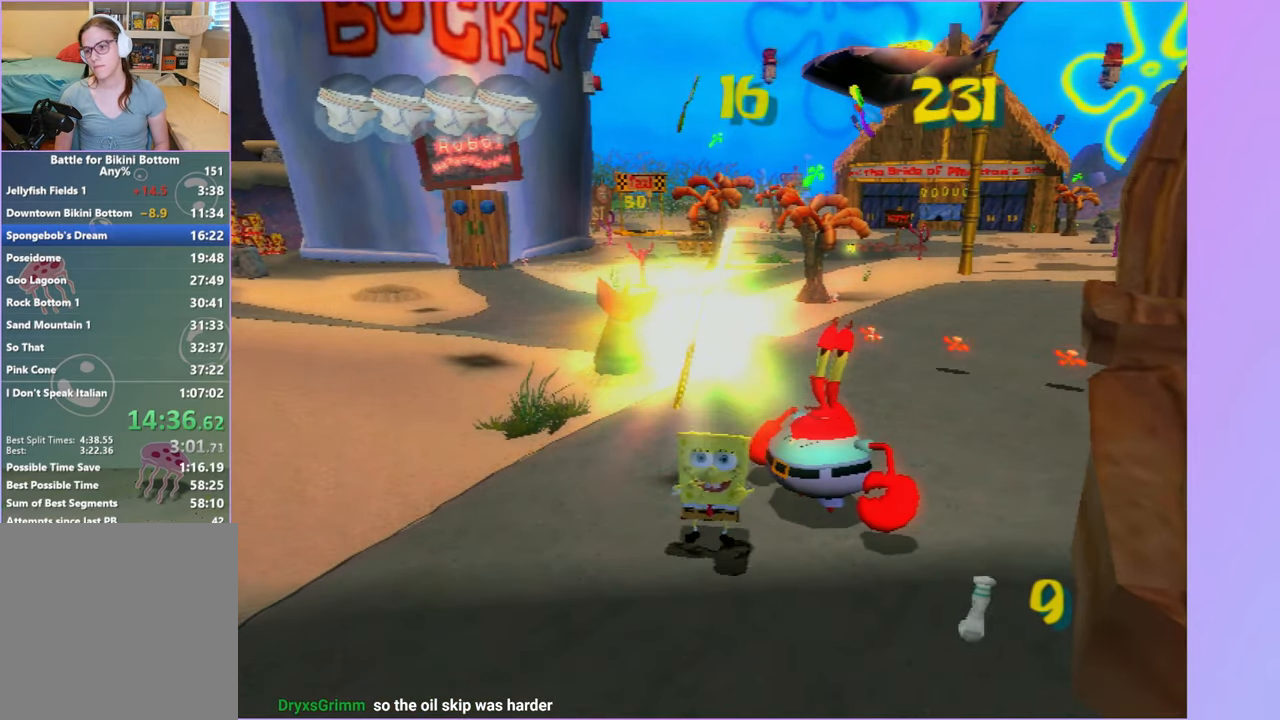
{"buttons": [], "left_stick": "center", "right_stick": "center", "events": []}
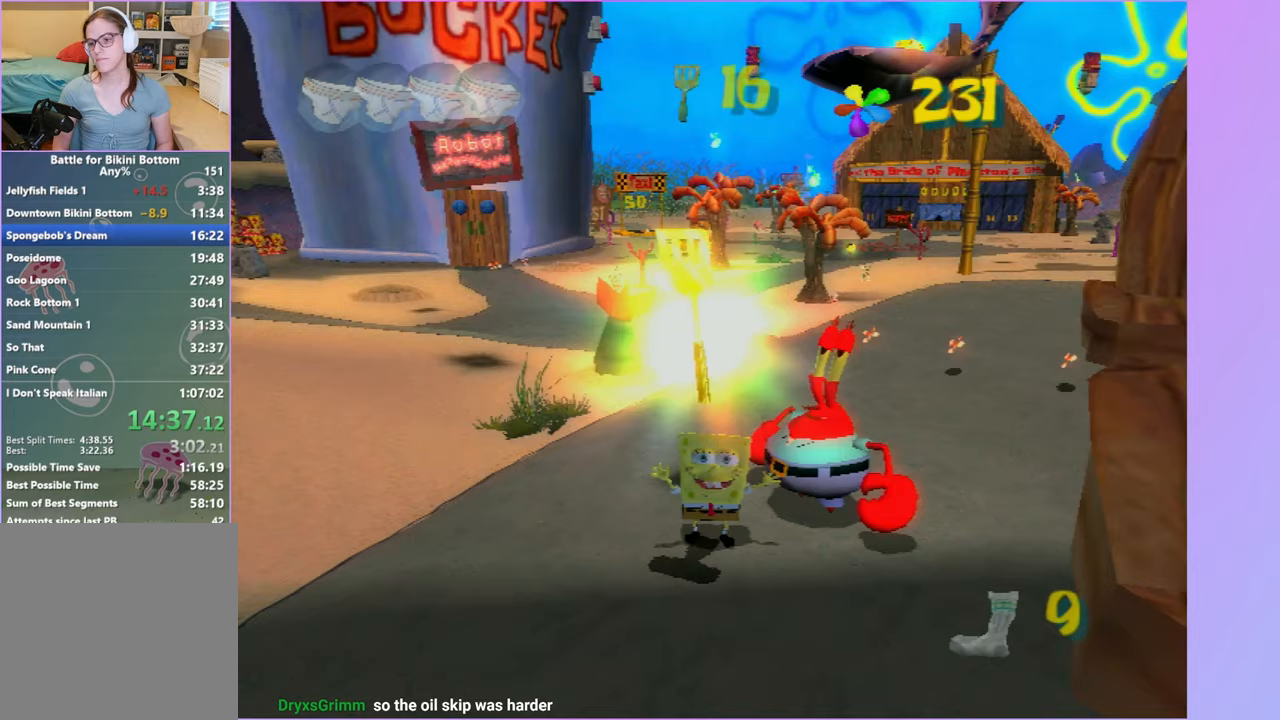
{"buttons": [], "left_stick": "center", "right_stick": "center", "events": []}
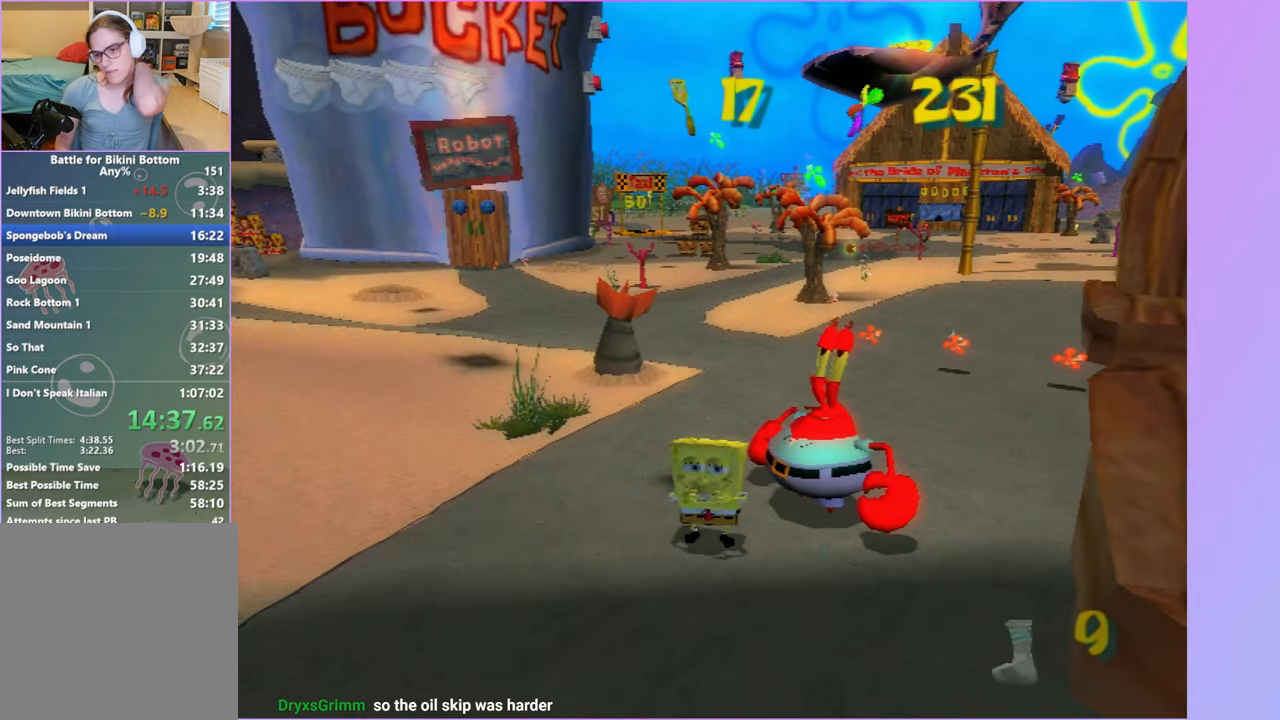
{"buttons": ["R2"], "left_stick": "center", "right_stick": "center", "events": [[83, "R2", "down"]]}
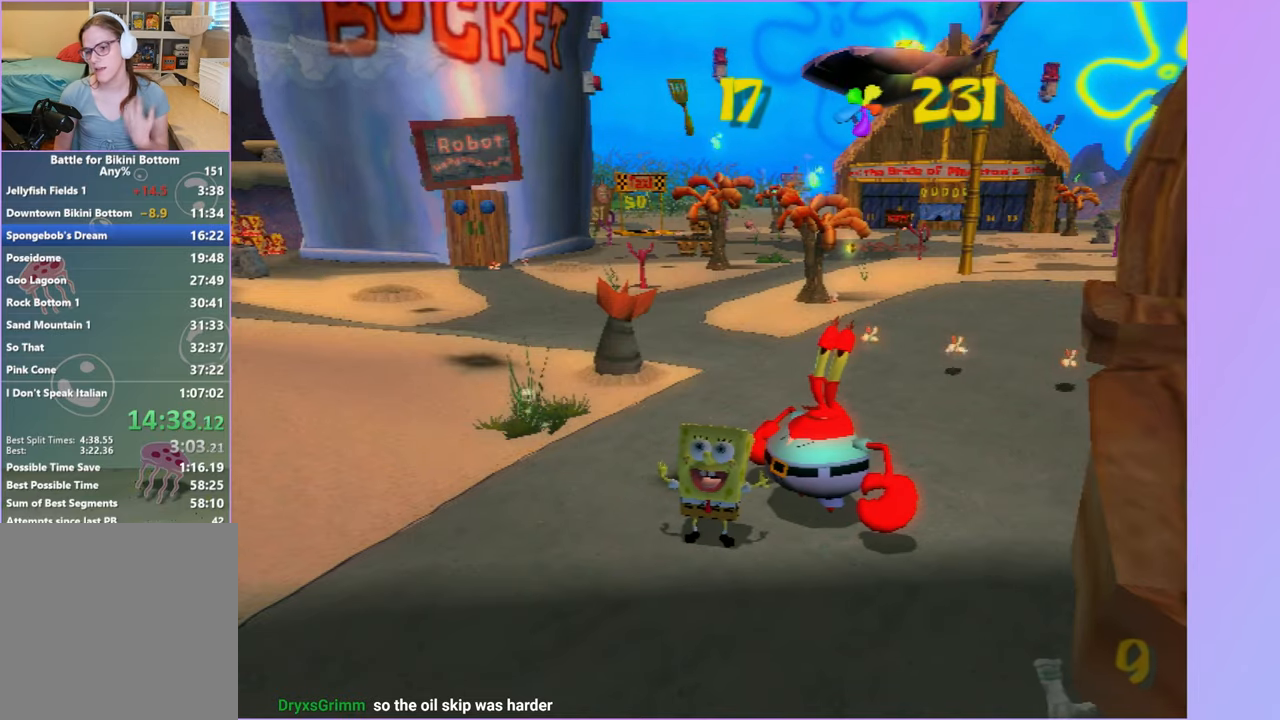
{"buttons": ["R2"], "left_stick": "center", "right_stick": "center", "events": []}
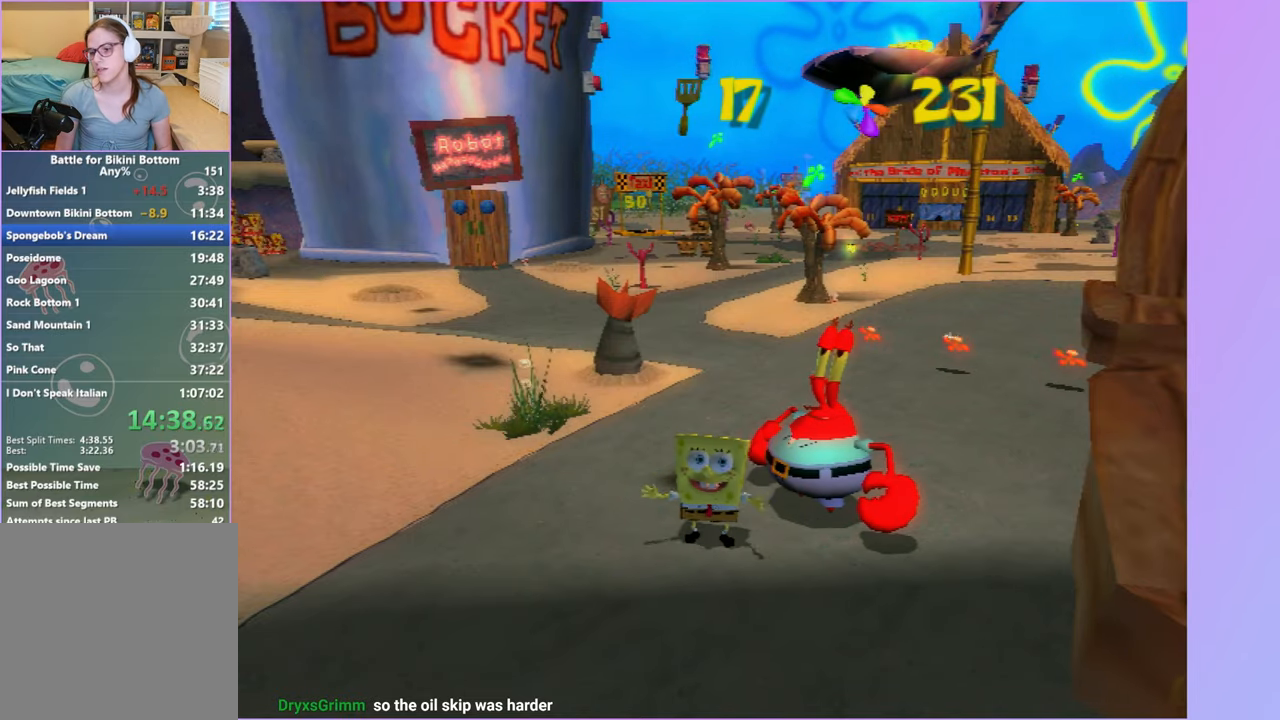
{"buttons": [], "left_stick": "center", "right_stick": "center", "events": [[50, "R2", "up"]]}
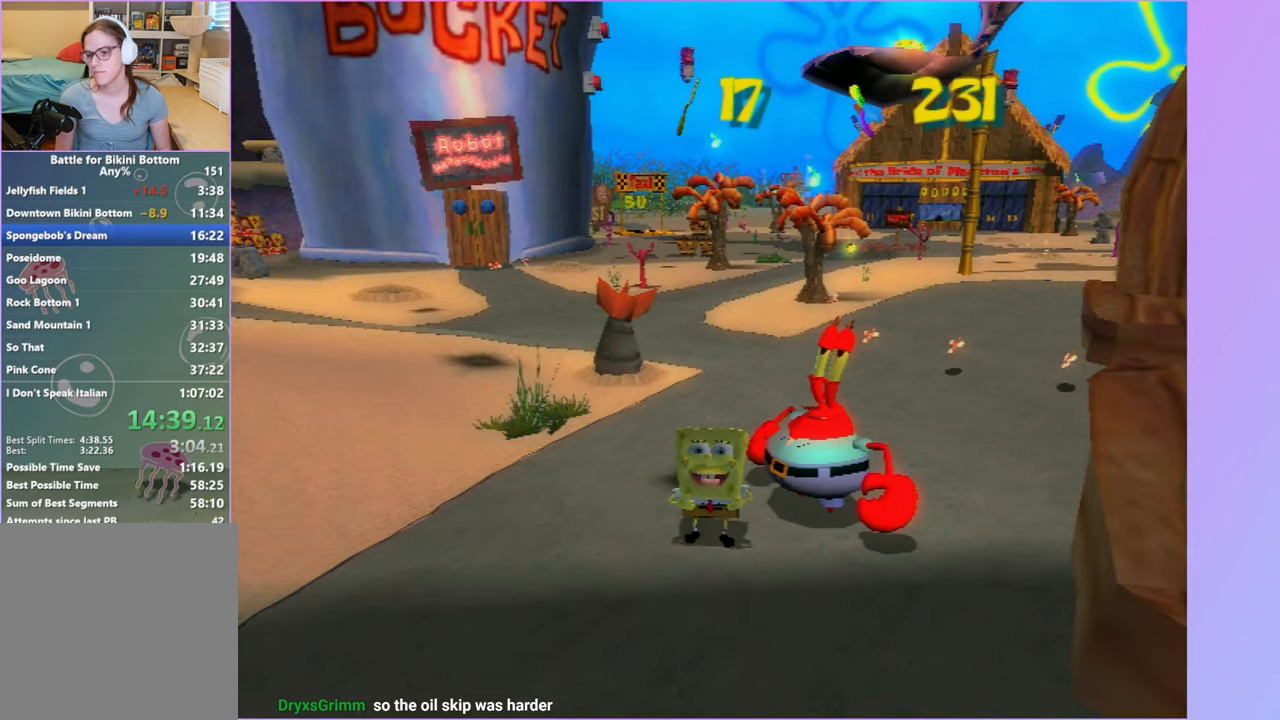
{"buttons": [], "left_stick": "center", "right_stick": "center", "events": []}
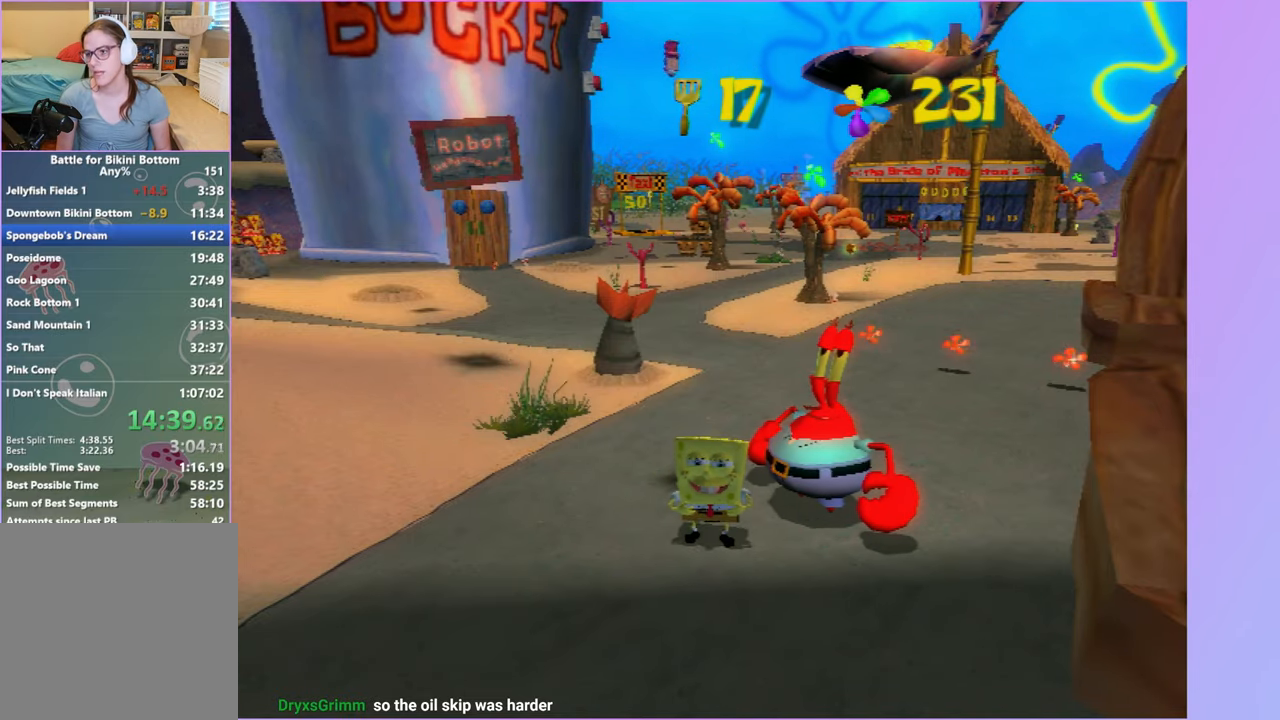
{"buttons": [], "left_stick": "center", "right_stick": "center", "events": [[183, "A", "down"], [200, "A", "up"], [283, "A", "down"], [317, "A", "up"], [350, "A", "down"], [367, "A", "up"]]}
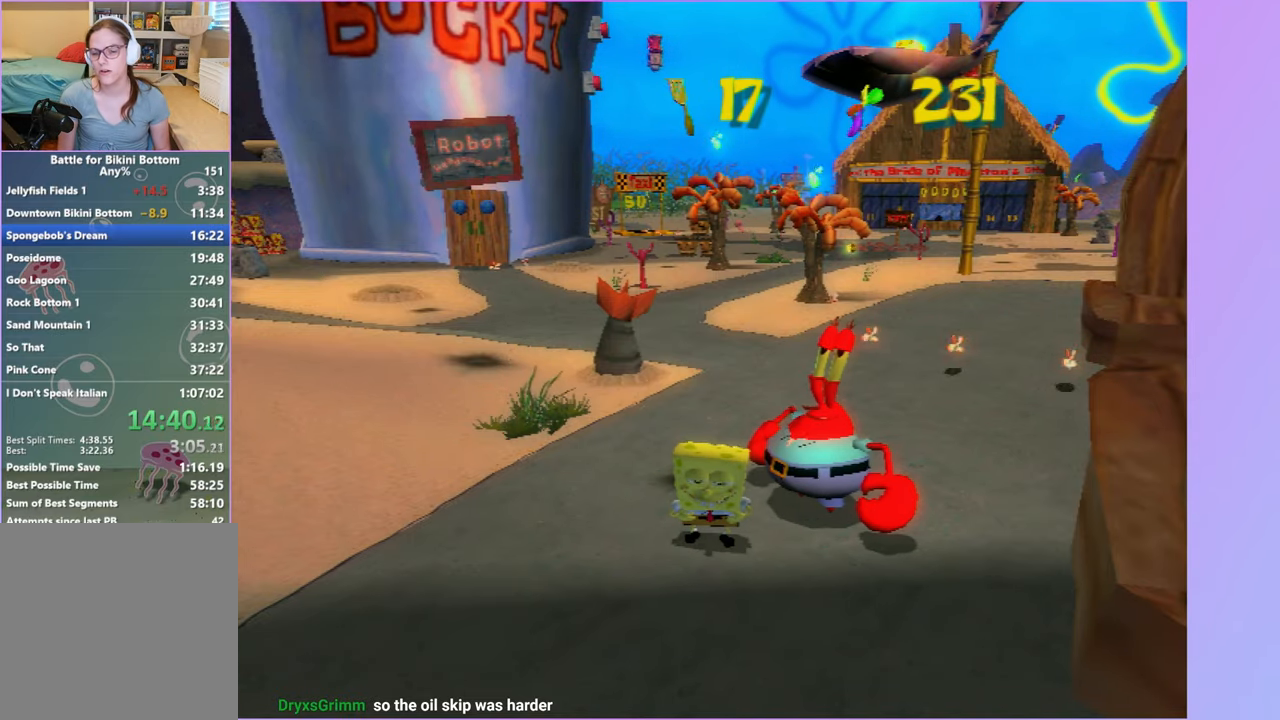
{"buttons": [], "left_stick": "center", "right_stick": "center", "events": []}
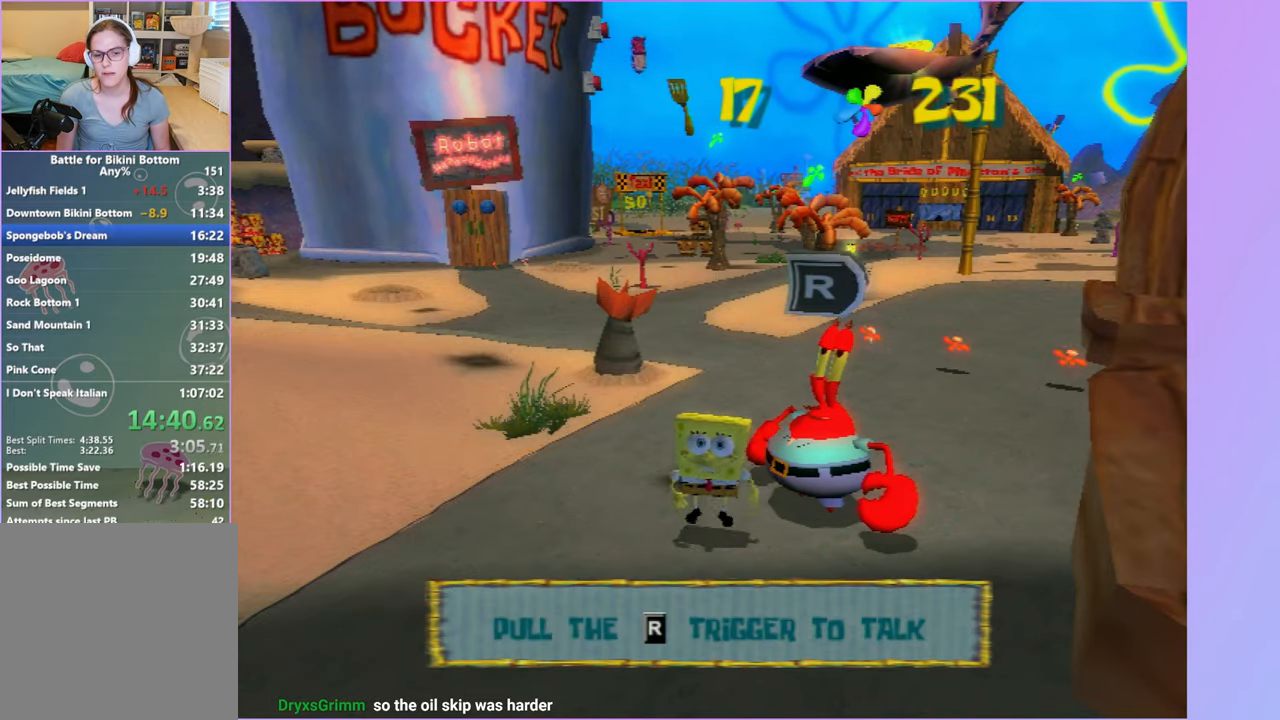
{"buttons": [], "left_stick": "center", "right_stick": "center", "events": [[83, "START", "down"], [167, "START", "up"], [200, "A", "down"], [217, "A", "up"], [233, "B", "down"], [250, "B", "up"], [317, "A", "down"], [367, "A", "up"], [467, "A", "down"], [483, "A", "up"]]}
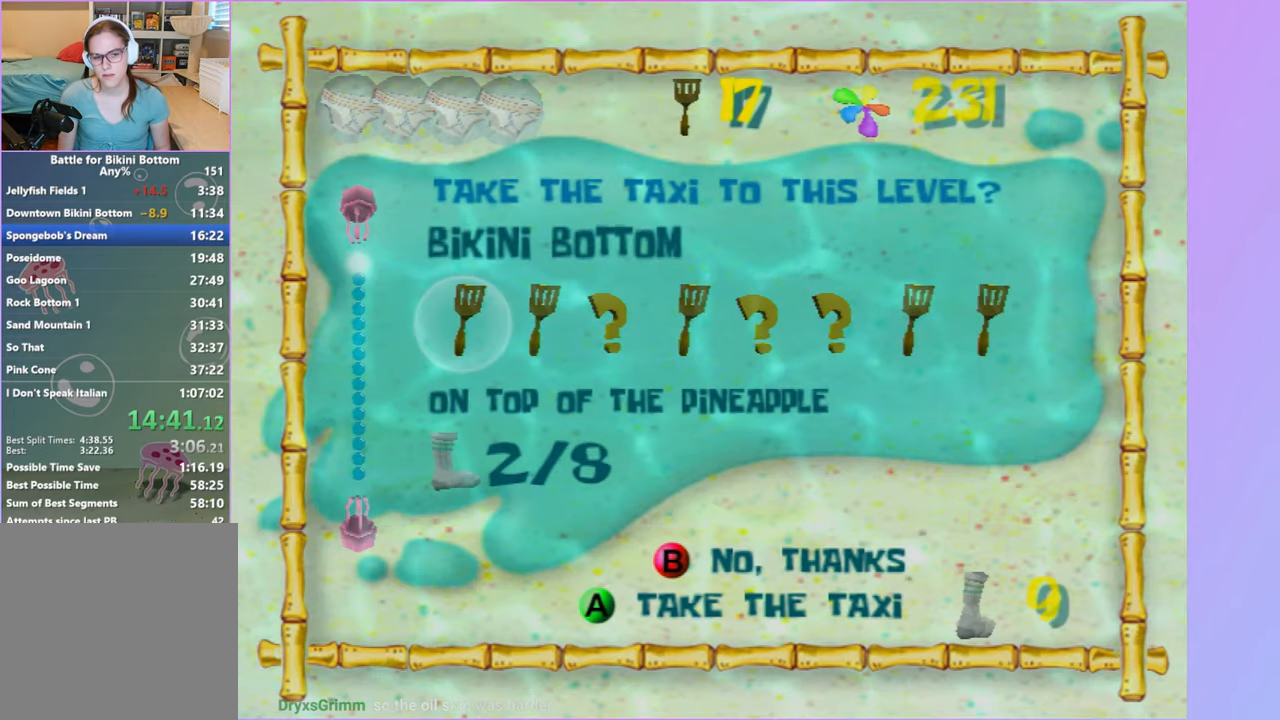
{"buttons": [], "left_stick": "center", "right_stick": "center", "events": [[33, "A", "down"], [50, "A", "up"]]}
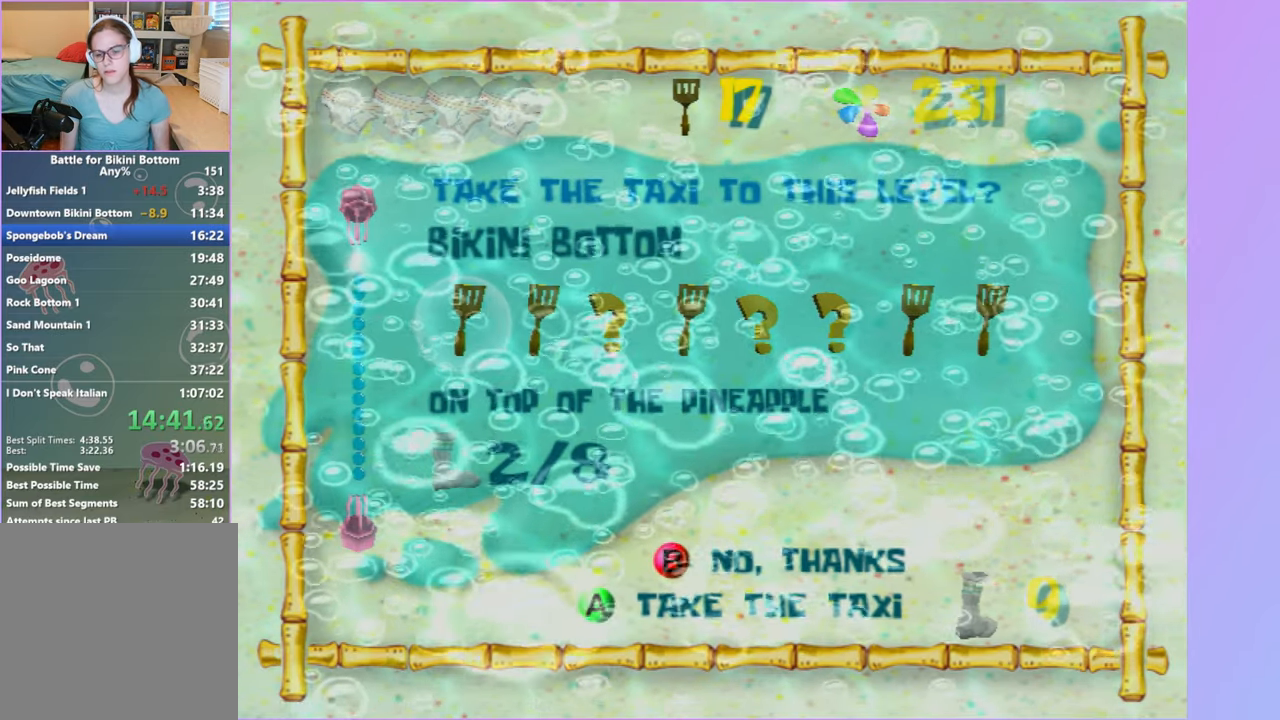
{"buttons": [], "left_stick": "up", "right_stick": "center", "events": [[83, "left_stick", "up"]]}
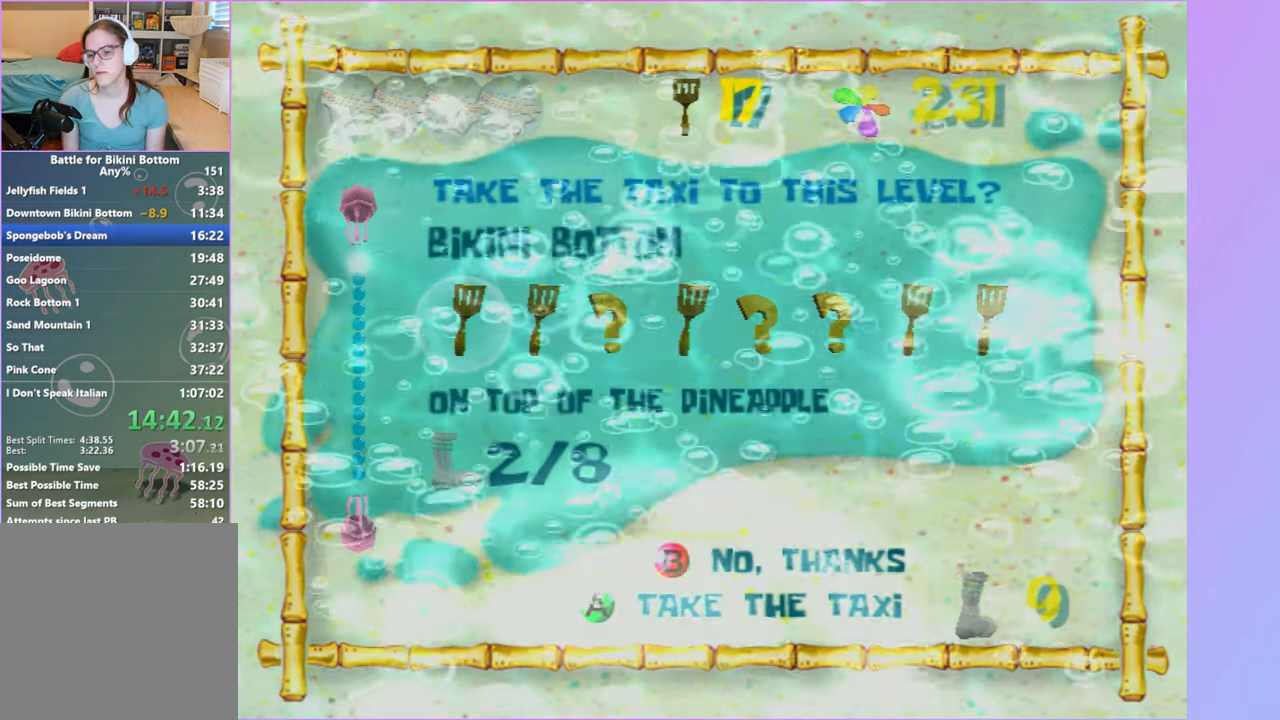
{"buttons": [], "left_stick": "up", "right_stick": "center", "events": []}
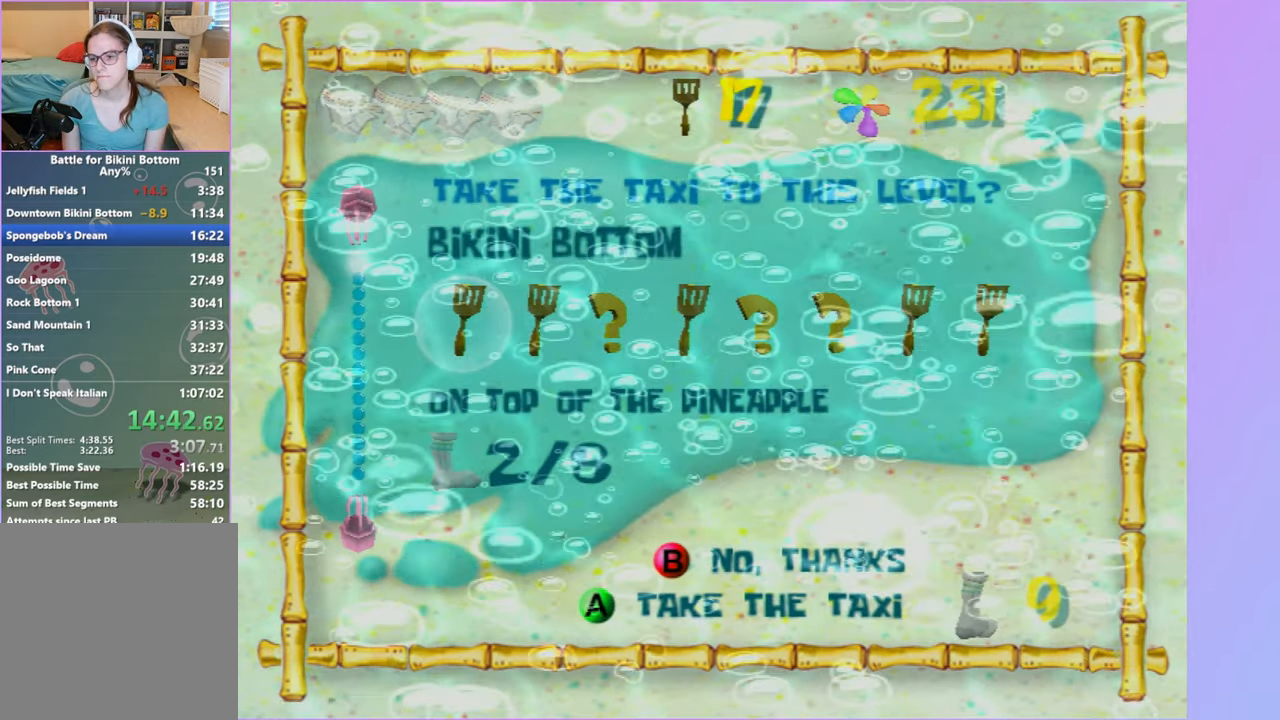
{"buttons": [], "left_stick": "up", "right_stick": "center", "events": []}
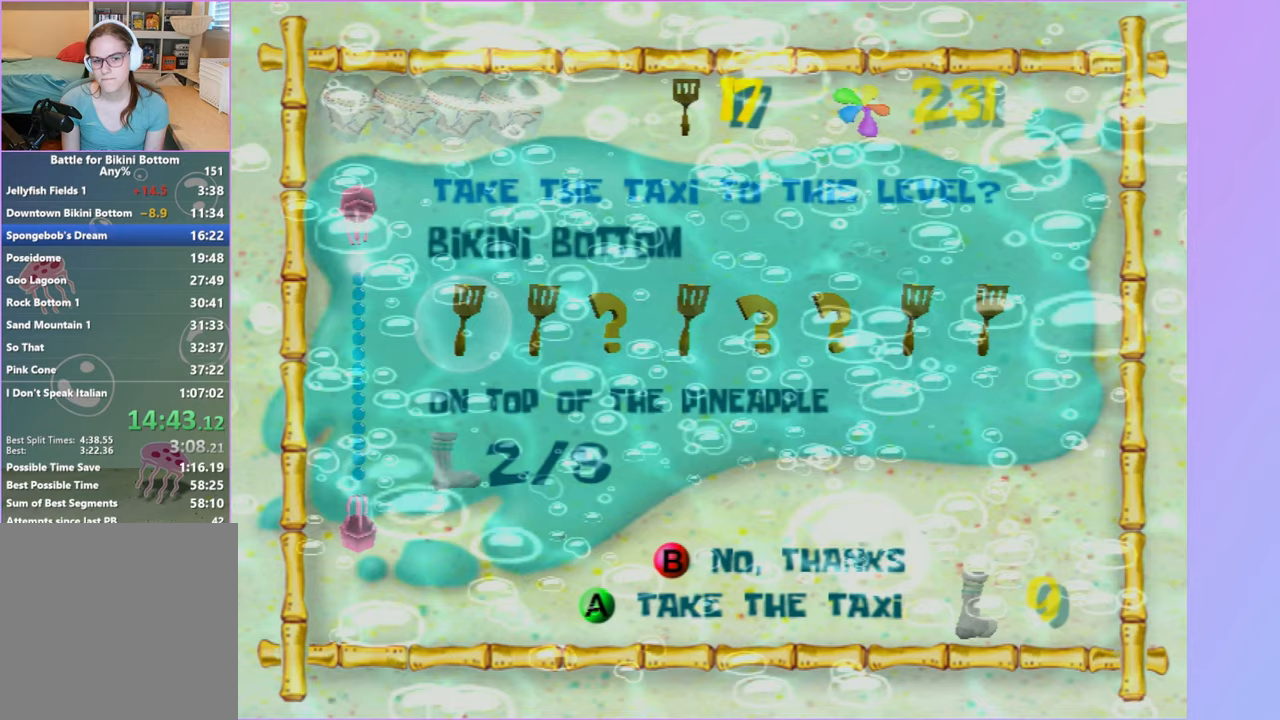
{"buttons": [], "left_stick": "up", "right_stick": "center", "events": []}
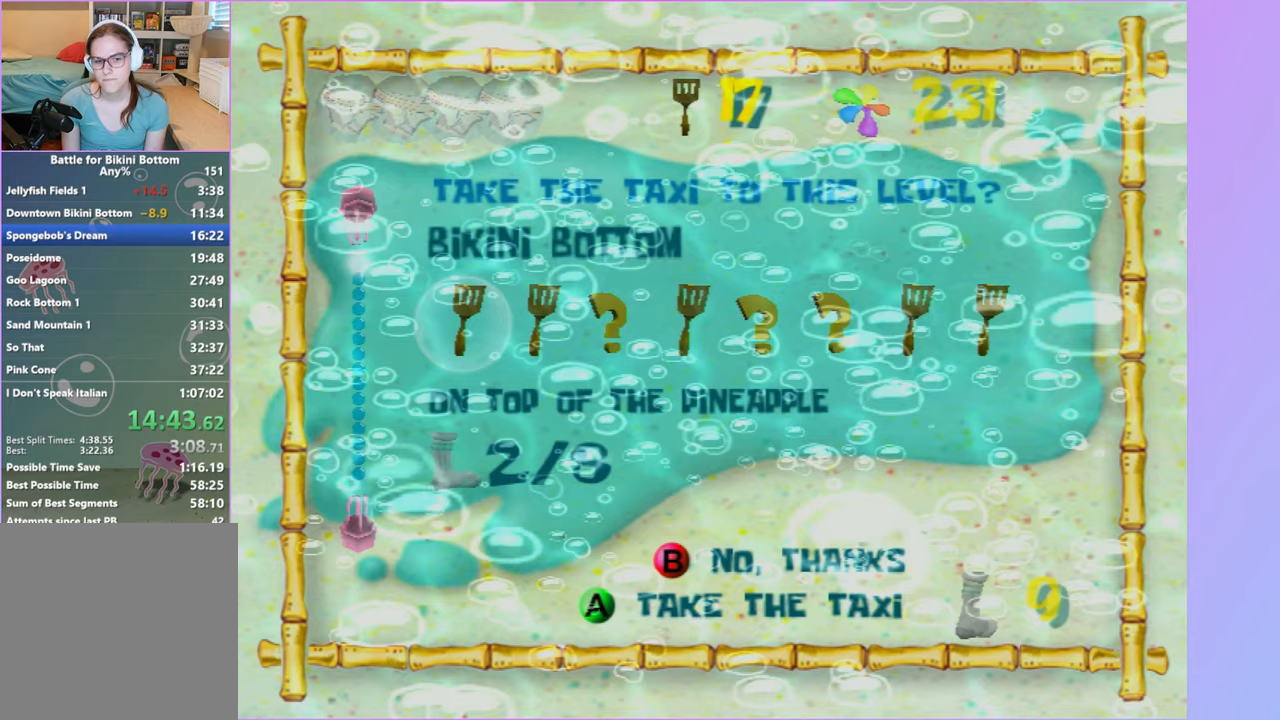
{"buttons": [], "left_stick": "up", "right_stick": "center", "events": []}
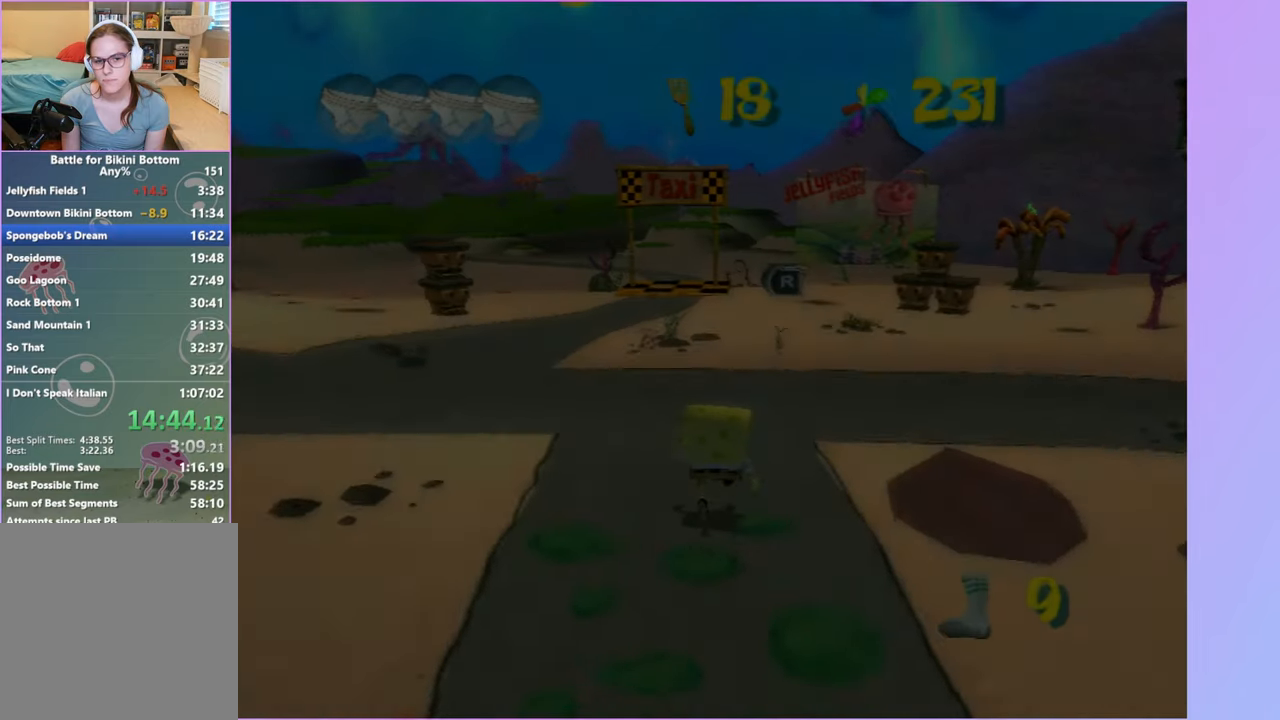
{"buttons": [], "left_stick": "up-right", "right_stick": "left", "events": [[133, "left_stick", "right"], [200, "right_stick", "left"], [483, "left_stick", "up-right"]]}
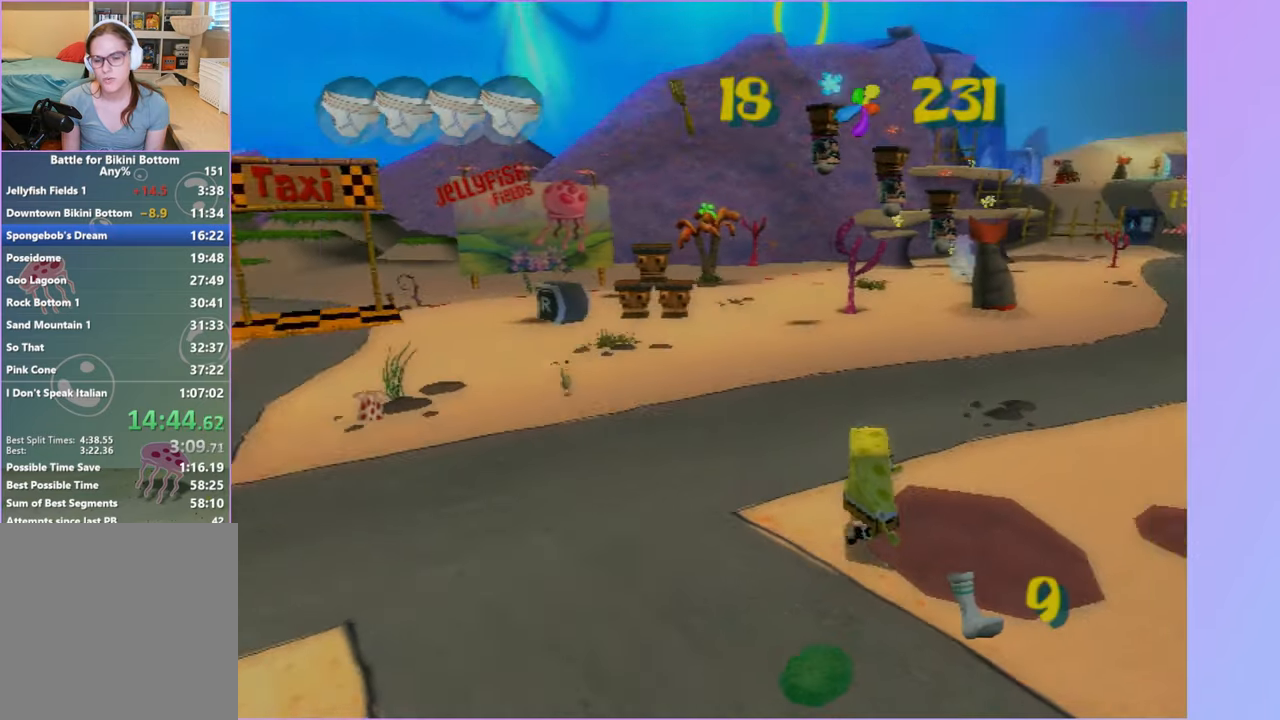
{"buttons": [], "left_stick": "up-right", "right_stick": "center", "events": [[233, "right_stick", "center"]]}
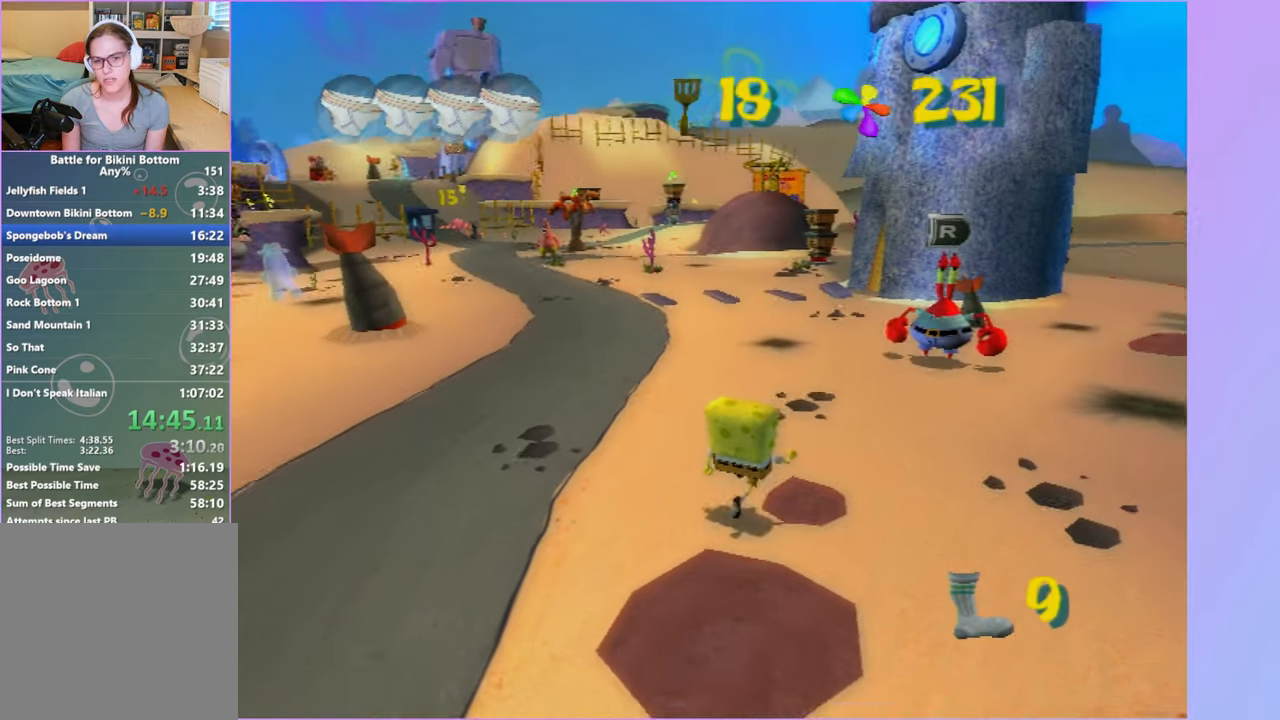
{"buttons": [], "left_stick": "up", "right_stick": "center", "events": [[250, "left_stick", "up"]]}
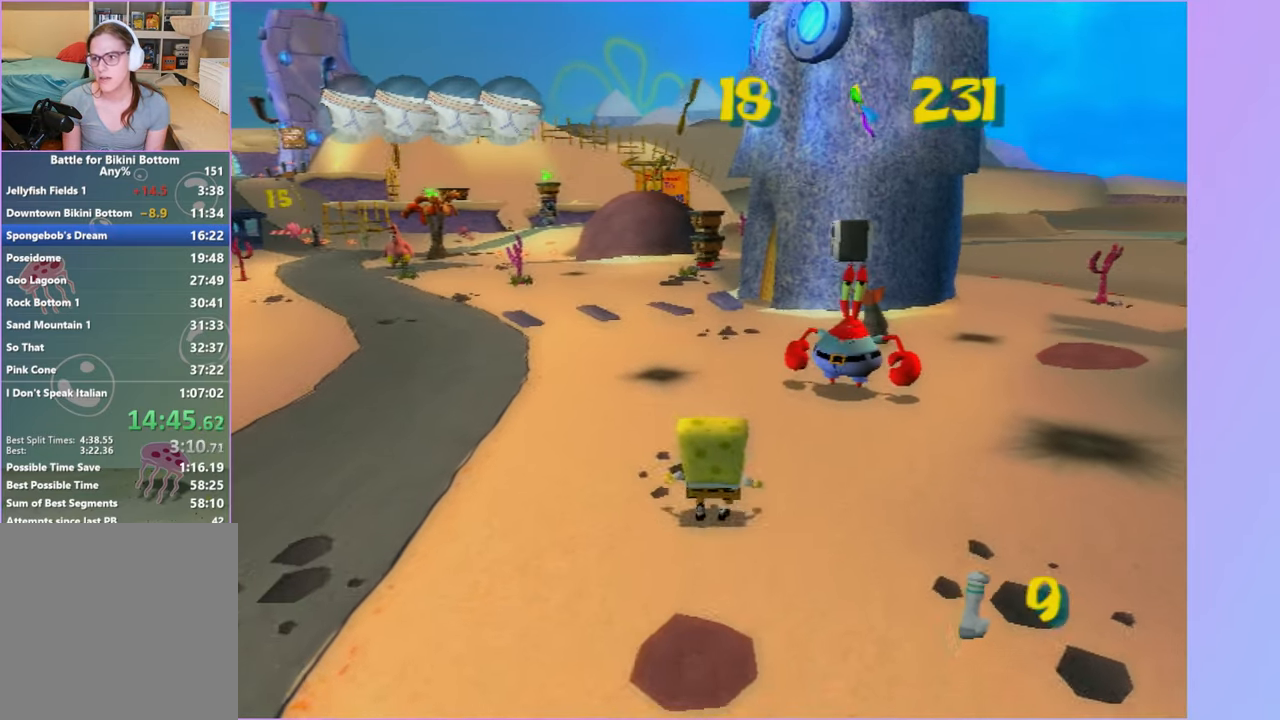
{"buttons": [], "left_stick": "up-right", "right_stick": "center", "events": [[350, "left_stick", "up-right"], [367, "B", "down"], [483, "B", "up"]]}
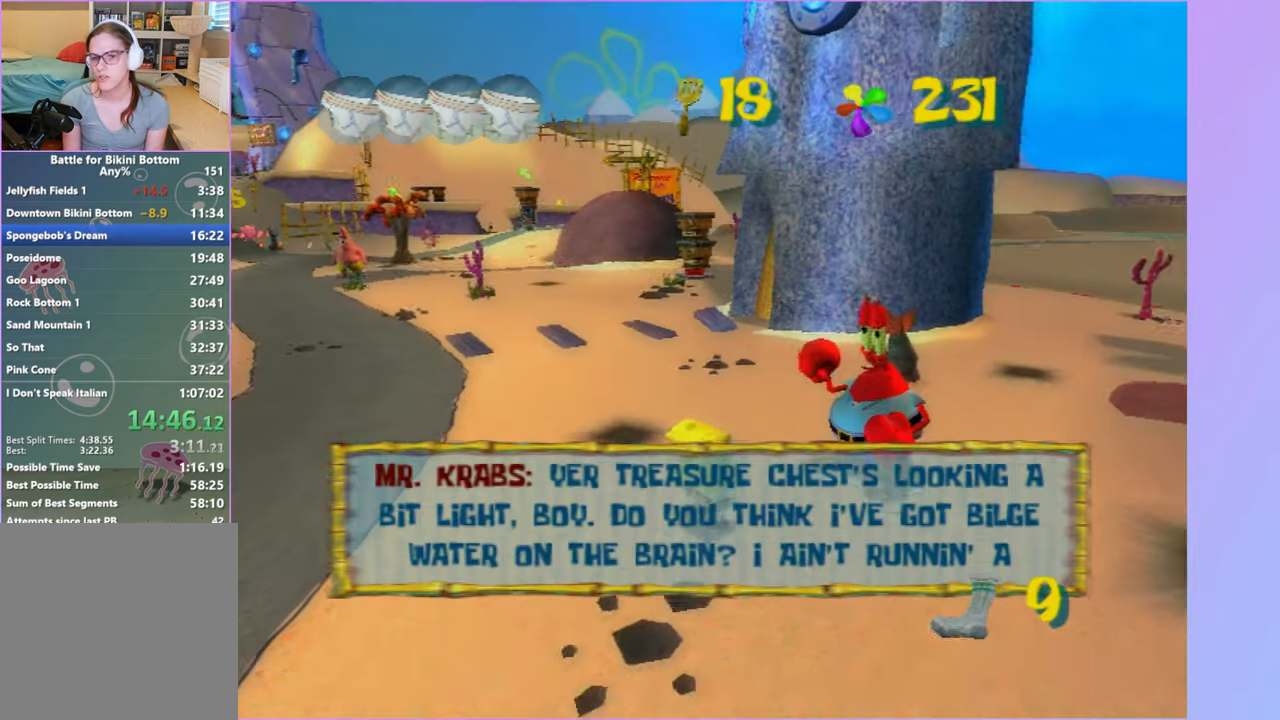
{"buttons": [], "left_stick": "up", "right_stick": "center", "events": [[167, "left_stick", "up"], [283, "B", "down"], [383, "B", "up"]]}
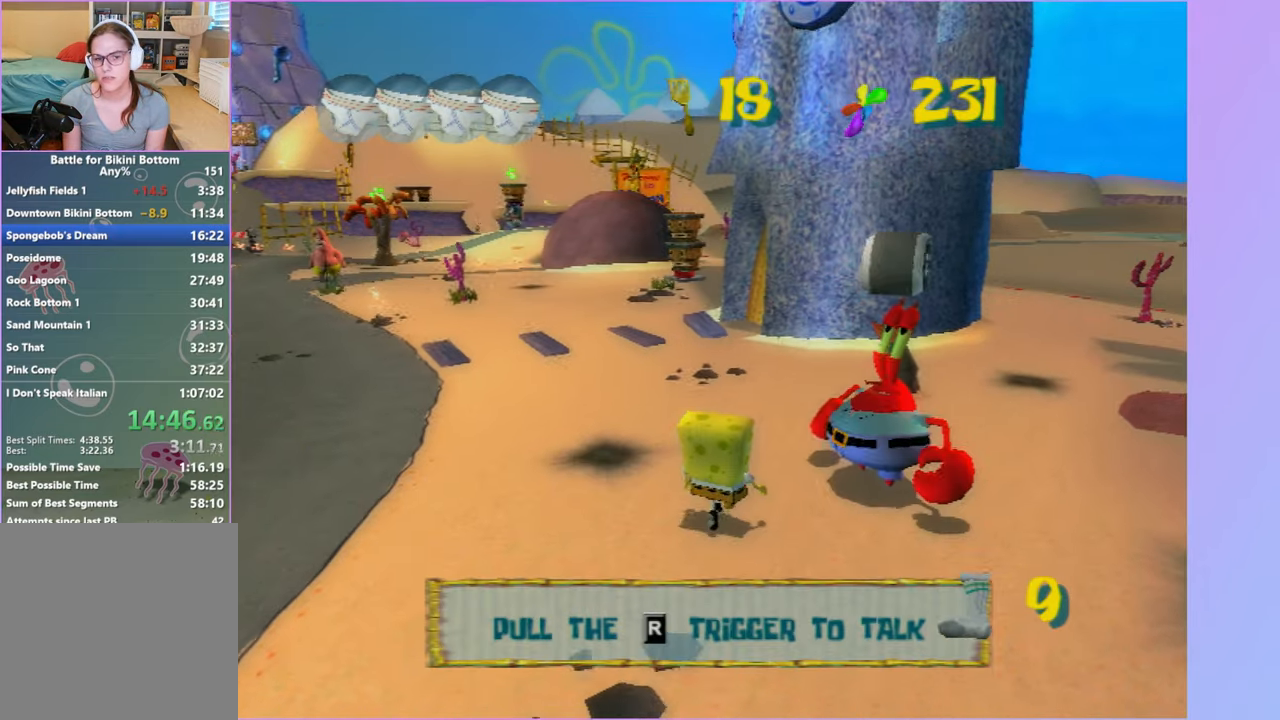
{"buttons": [], "left_stick": "up", "right_stick": "center", "events": []}
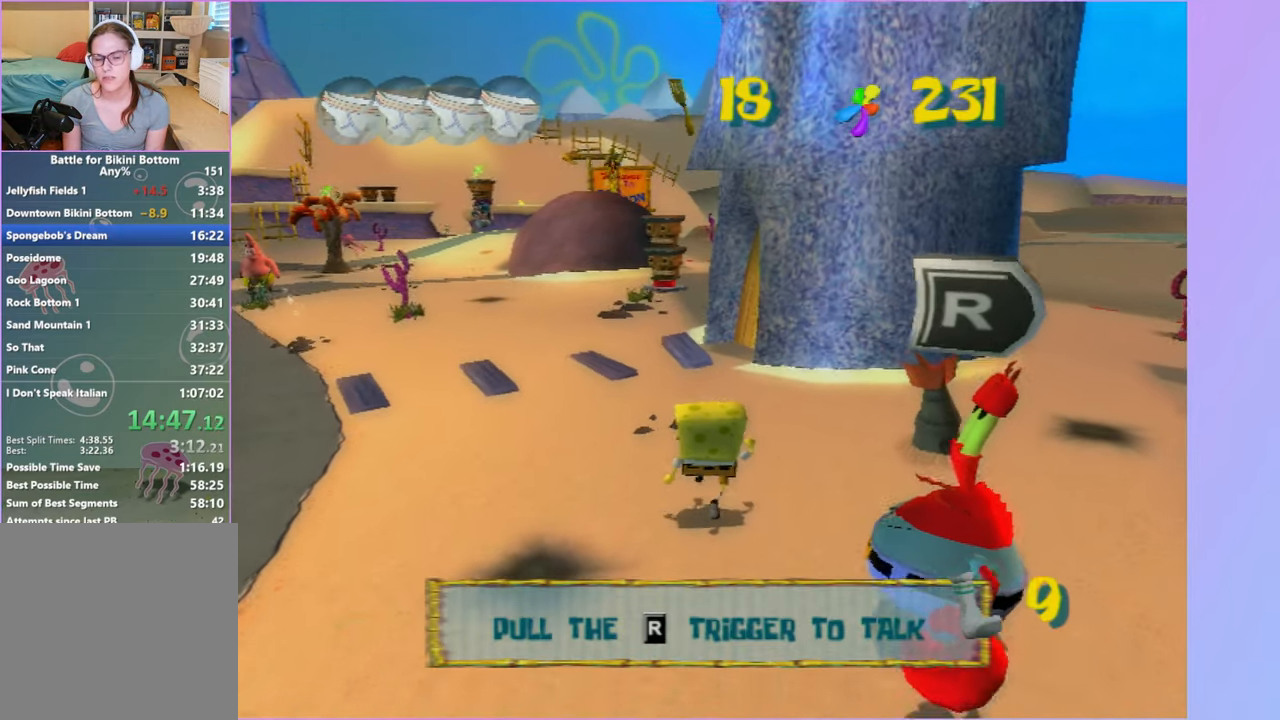
{"buttons": [], "left_stick": "up", "right_stick": "center", "events": []}